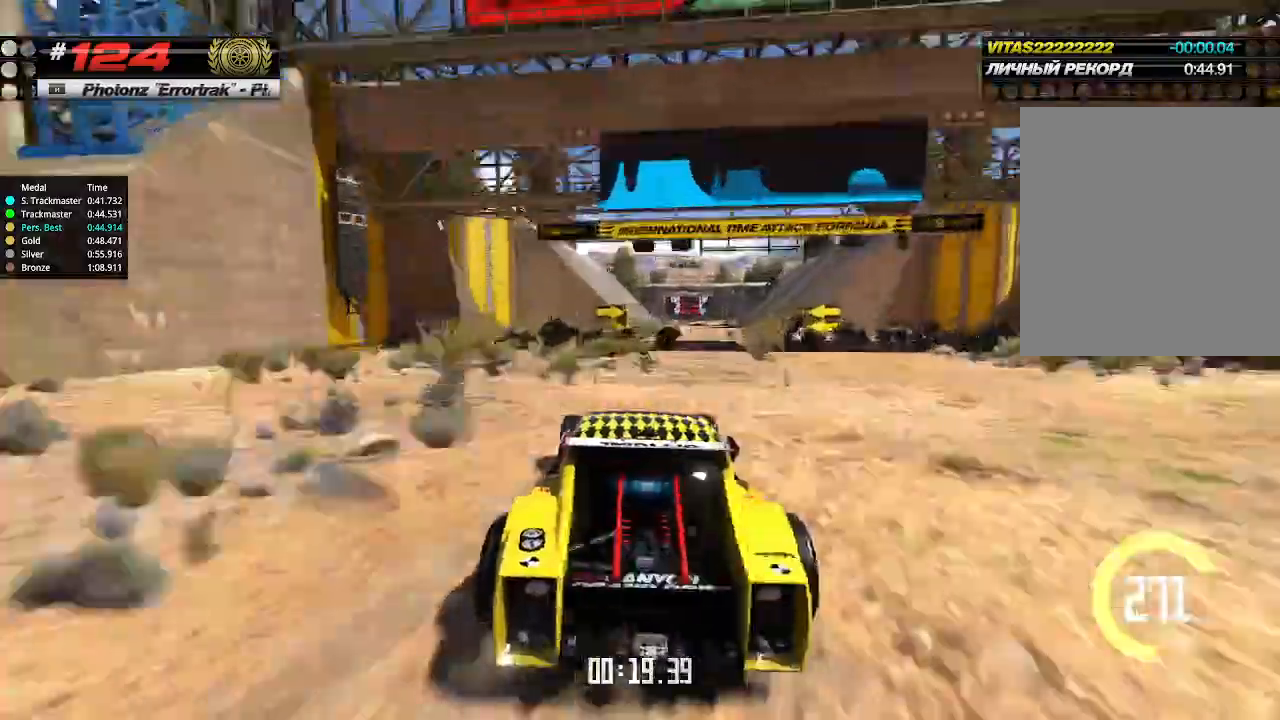
Gameplay with keyboard; each line is a JSON object with the keys held at the frame after it. "events" lists presses ("down") and releases ("up") of "down", "left", "right" and "up" between this image and that frame as [ms after this image, input, new state], when the widget could be followed in between. No other keys are recorded. Mouse input is not recorded.
{"keys": ["up"], "events": [[33, "right", "down"], [100, "right", "up"]]}
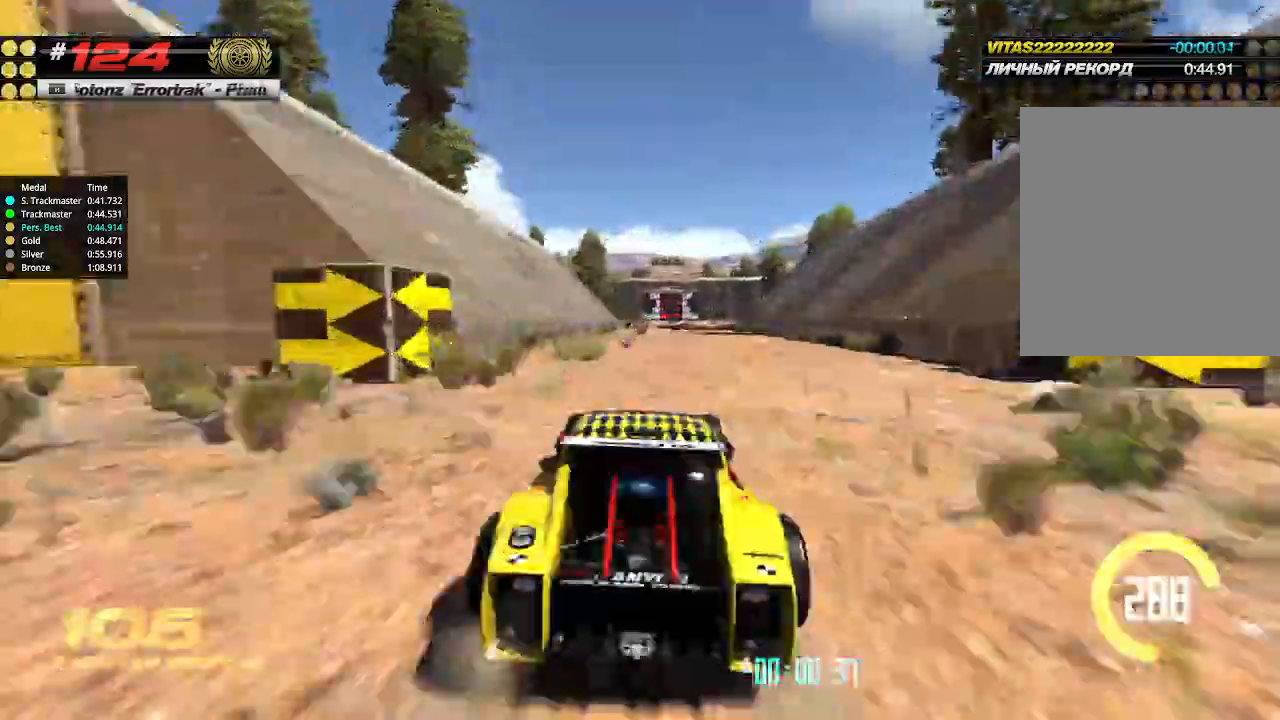
{"keys": ["up"], "events": []}
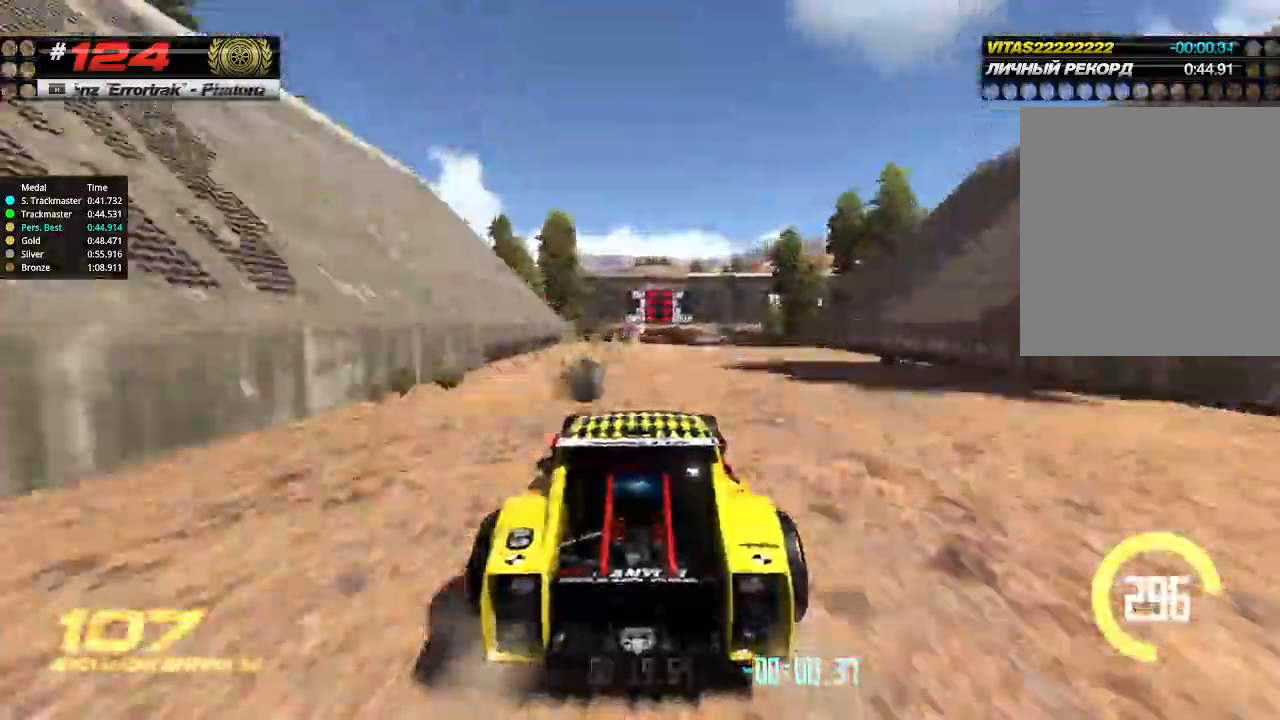
{"keys": ["up"], "events": [[133, "right", "down"], [200, "right", "up"]]}
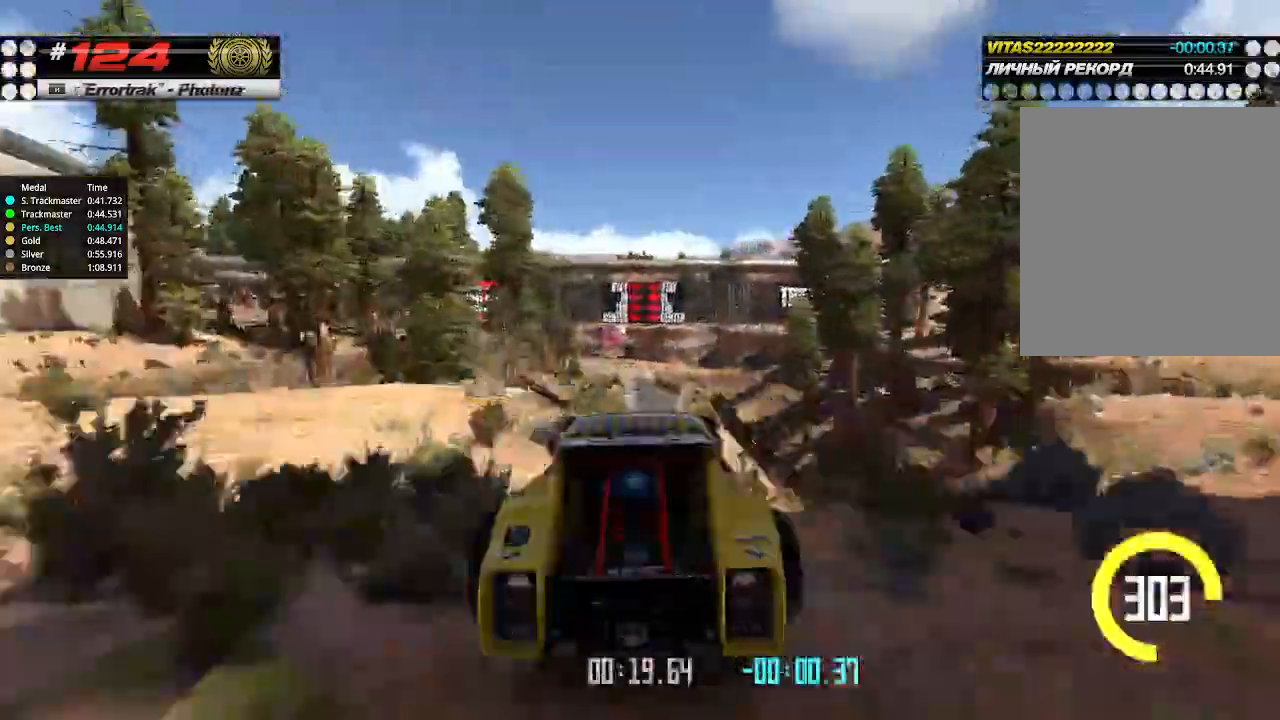
{"keys": ["up"], "events": [[267, "down", "down"], [333, "down", "up"]]}
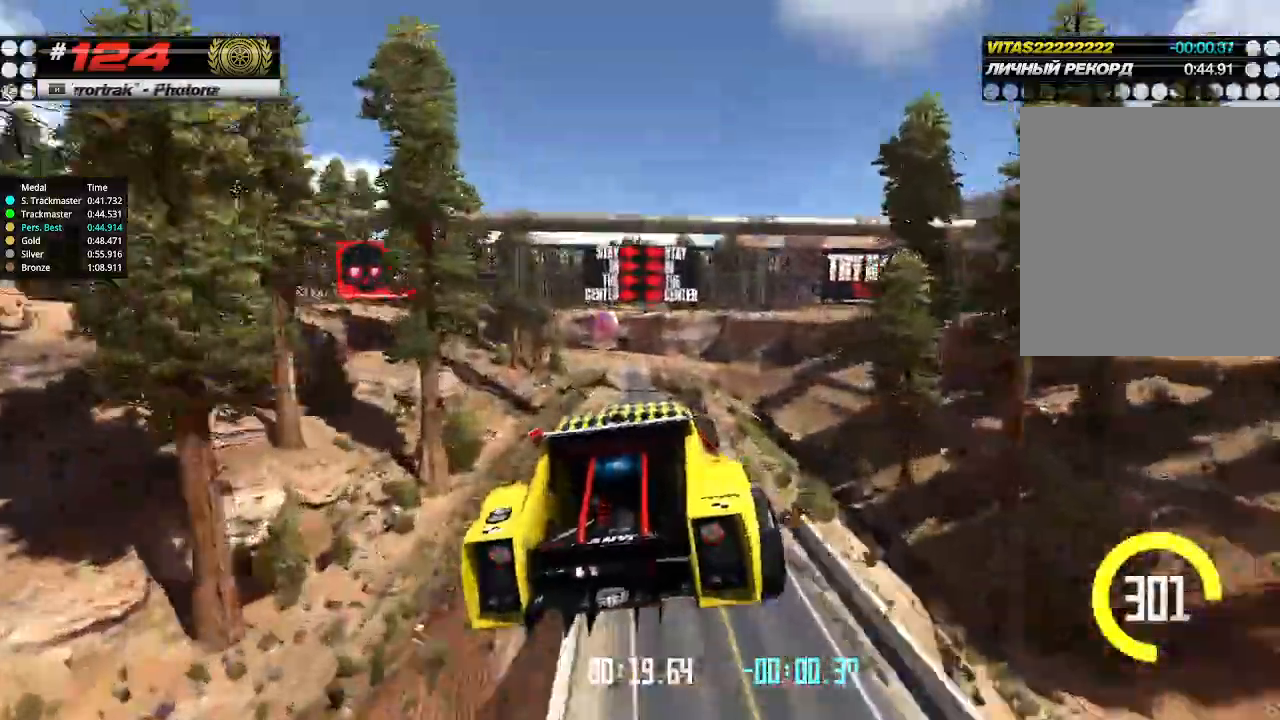
{"keys": ["up"], "events": []}
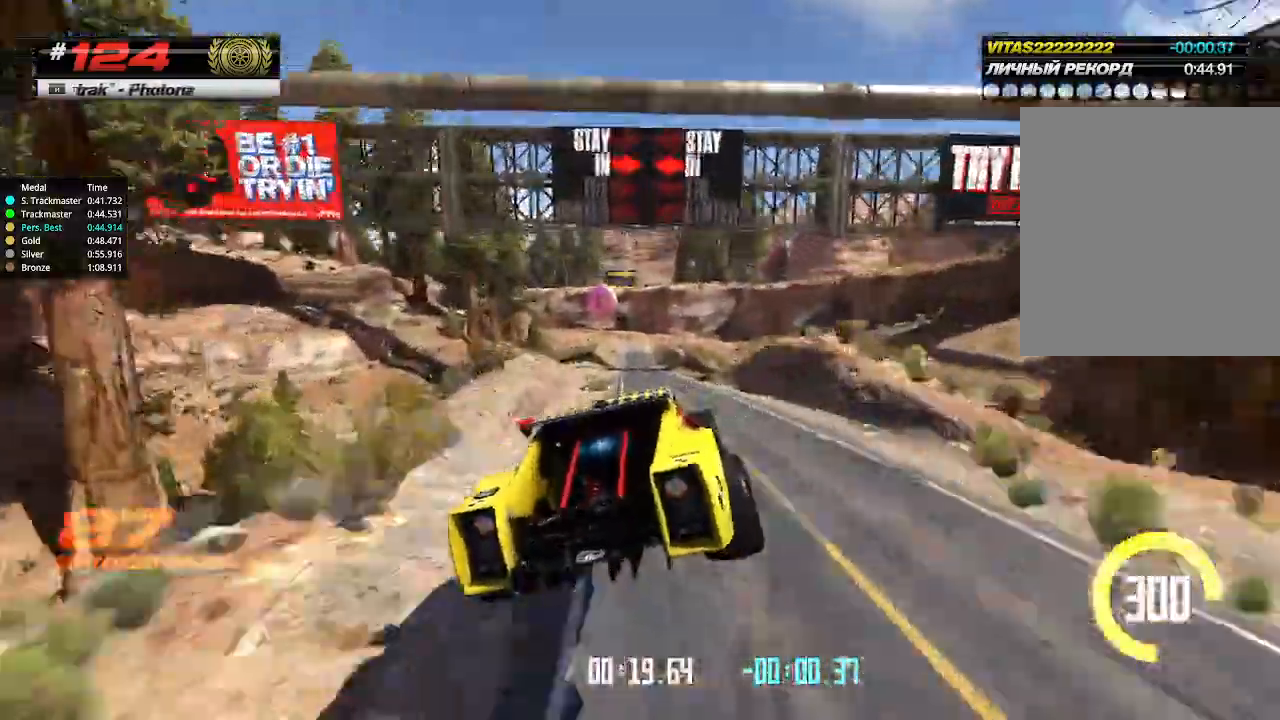
{"keys": ["left", "up"], "events": [[33, "left", "down"], [100, "left", "up"], [467, "left", "down"]]}
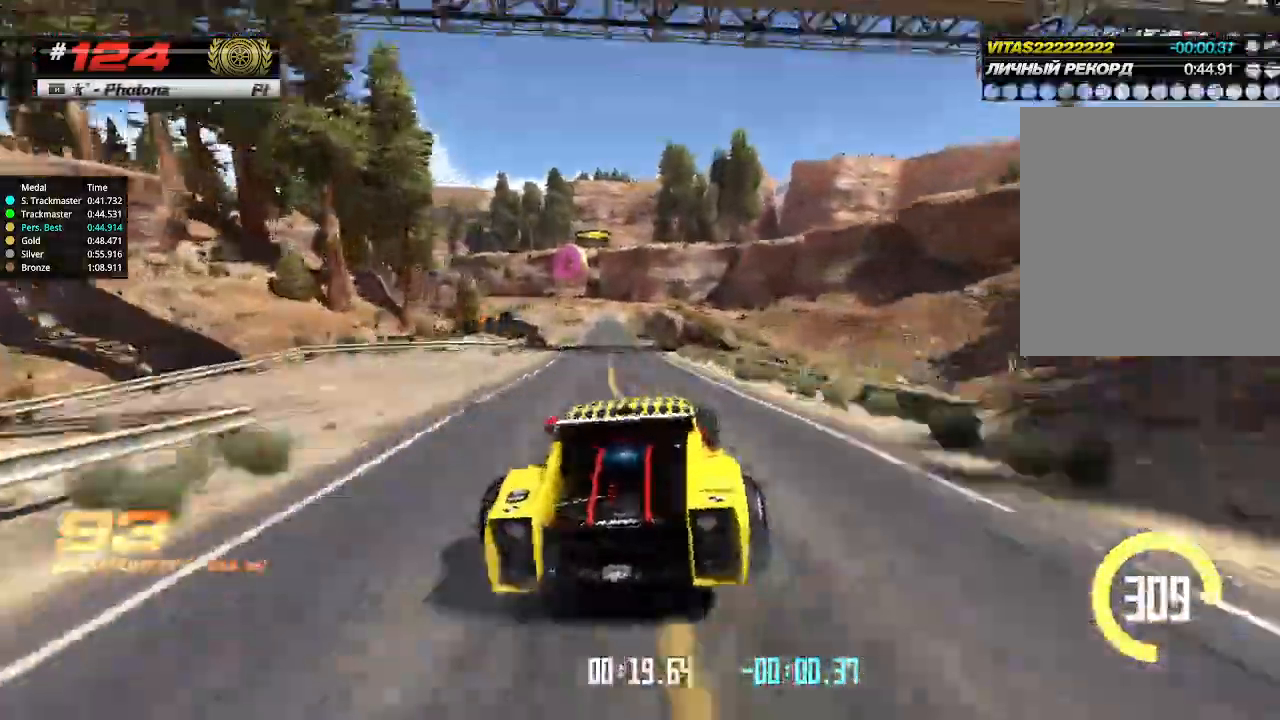
{"keys": ["up"], "events": [[100, "left", "up"]]}
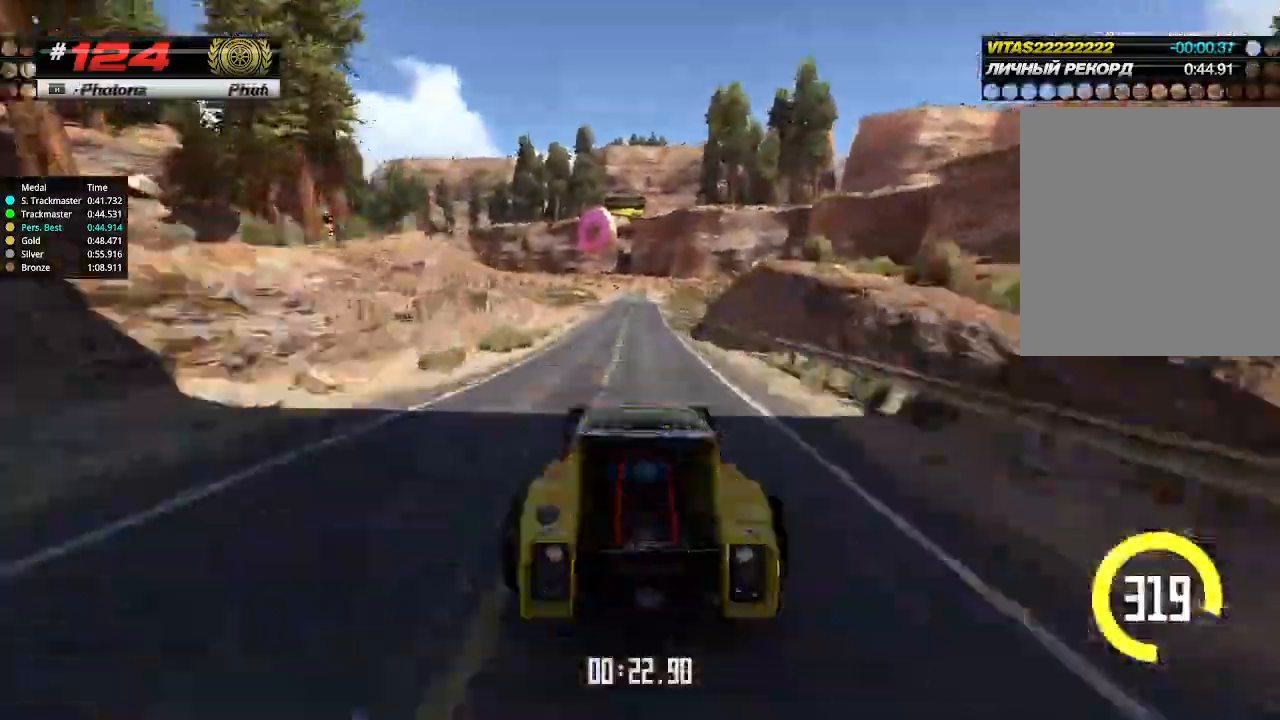
{"keys": ["left", "up"], "events": [[33, "right", "down"], [133, "right", "up"], [233, "left", "down"], [300, "left", "up"], [433, "left", "down"]]}
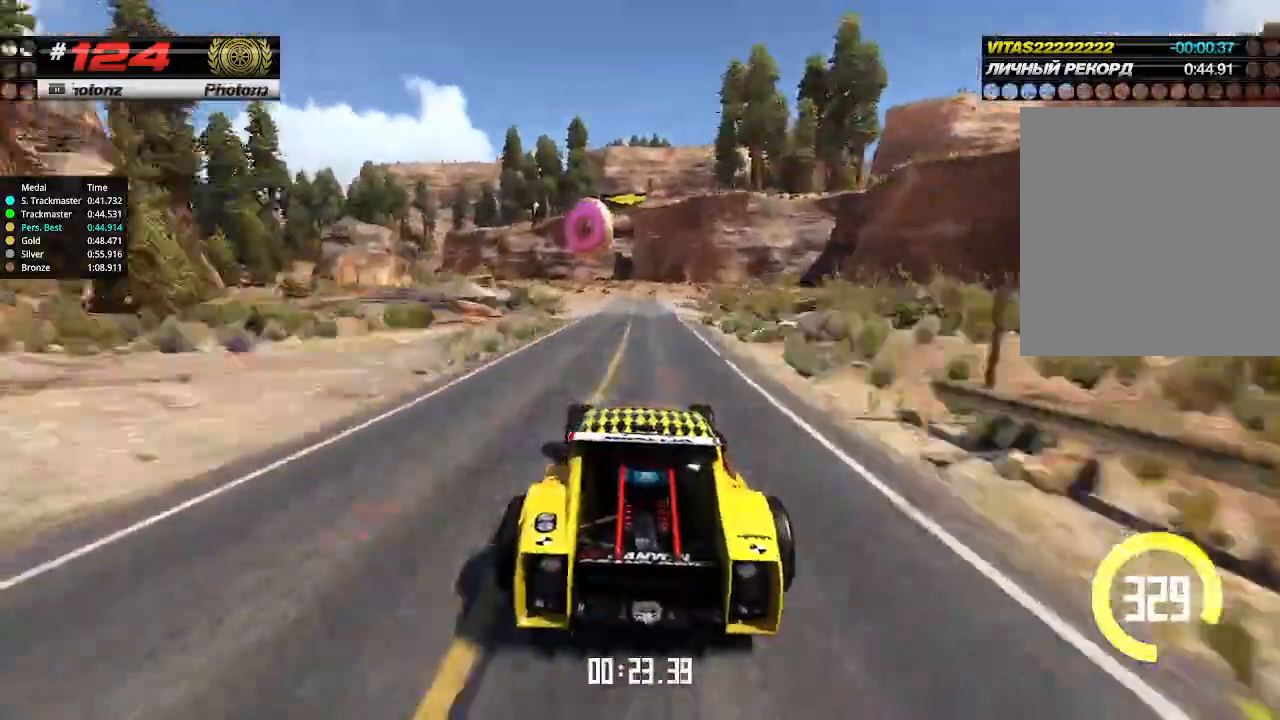
{"keys": ["left", "up"], "events": [[33, "down", "down"], [133, "down", "up"], [300, "left", "up"], [433, "left", "down"]]}
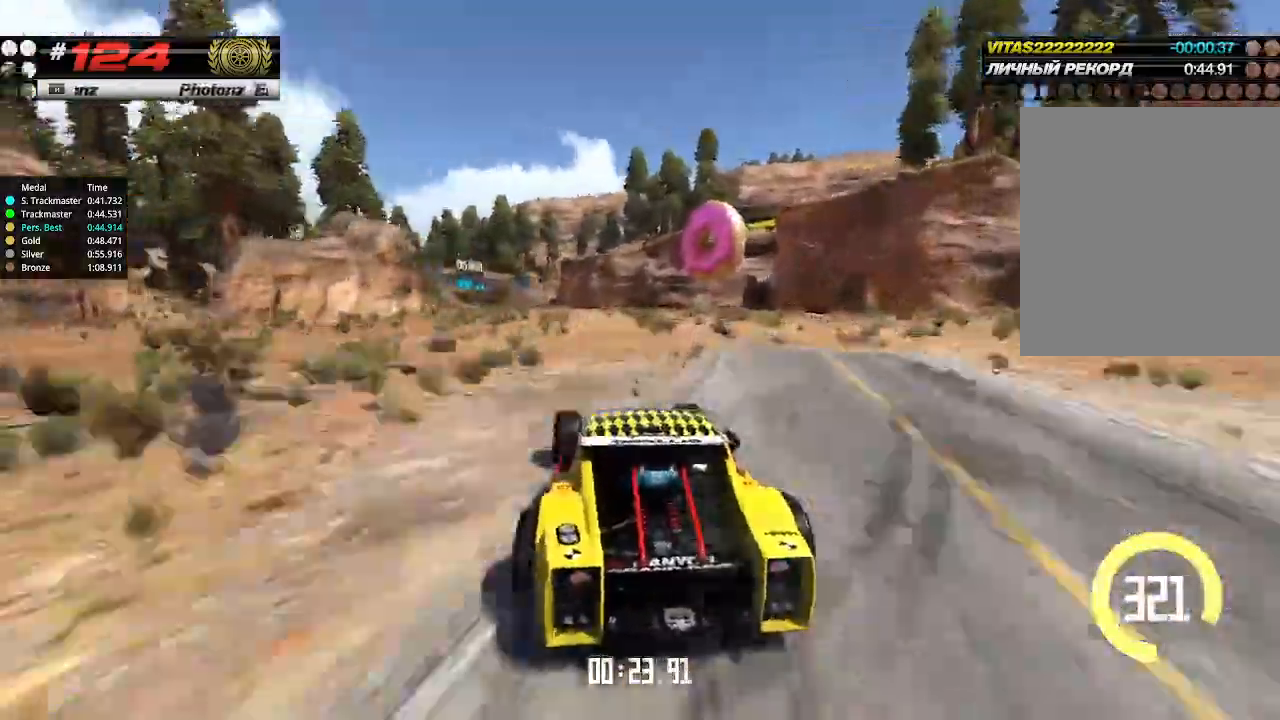
{"keys": ["up"], "events": [[33, "left", "up"], [300, "left", "down"], [367, "left", "up"]]}
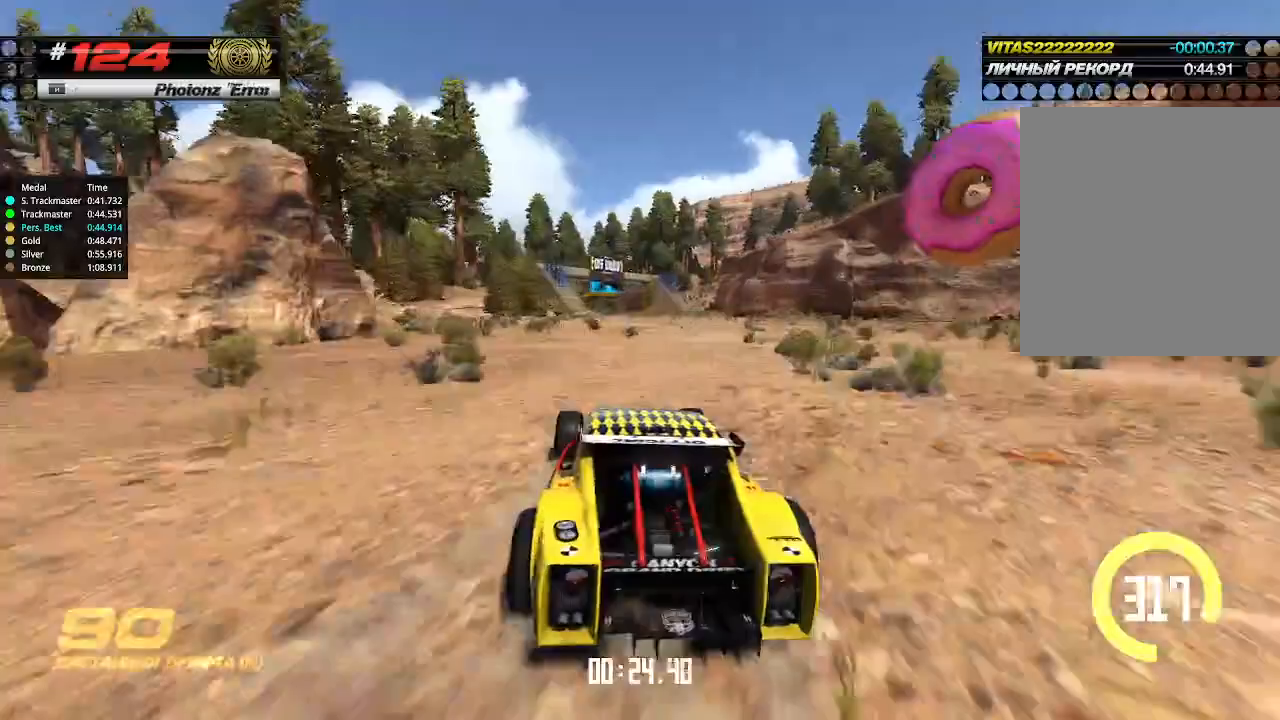
{"keys": ["up"], "events": [[167, "right", "down"], [267, "right", "up"]]}
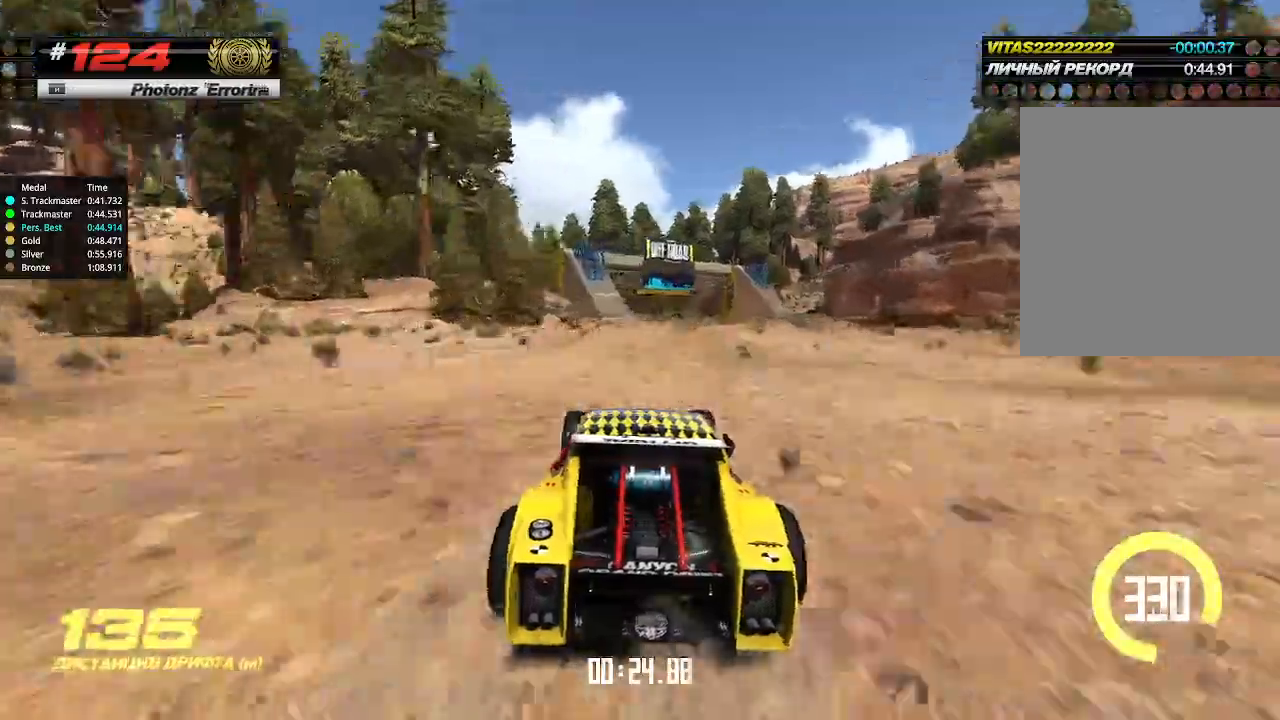
{"keys": ["up"], "events": [[400, "left", "down"], [467, "left", "up"]]}
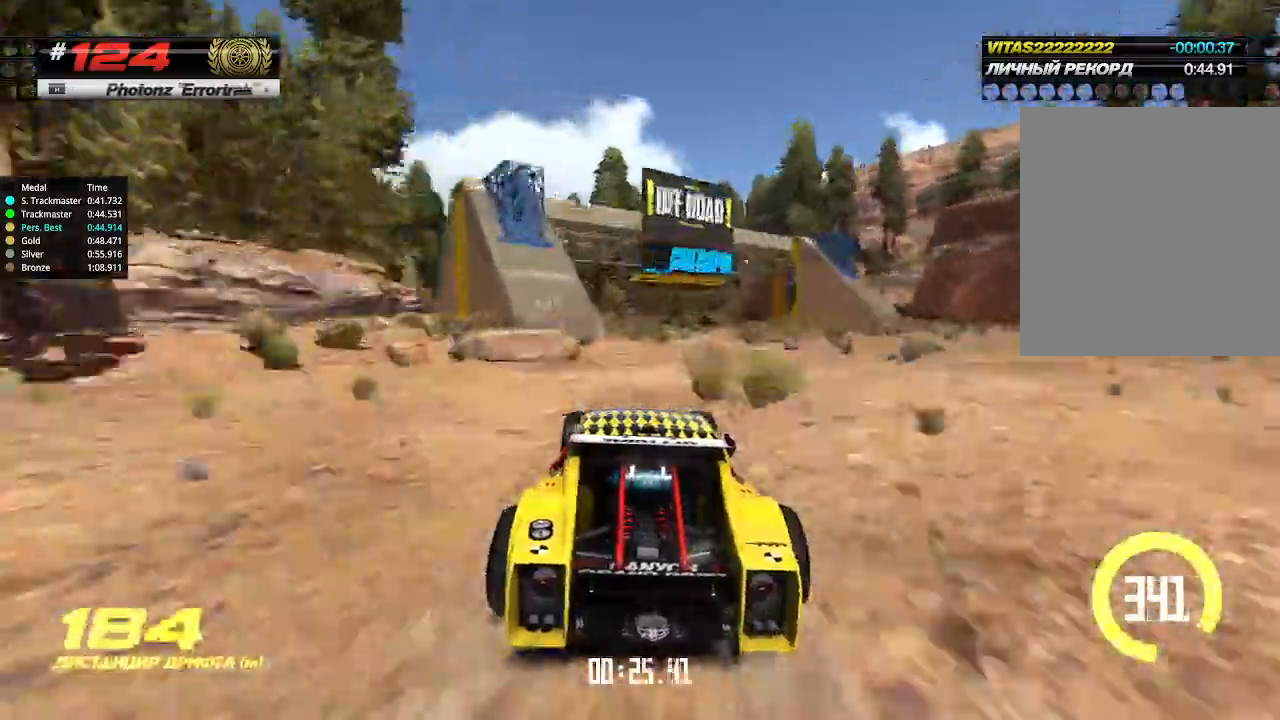
{"keys": ["up"], "events": [[167, "left", "down"], [267, "left", "up"]]}
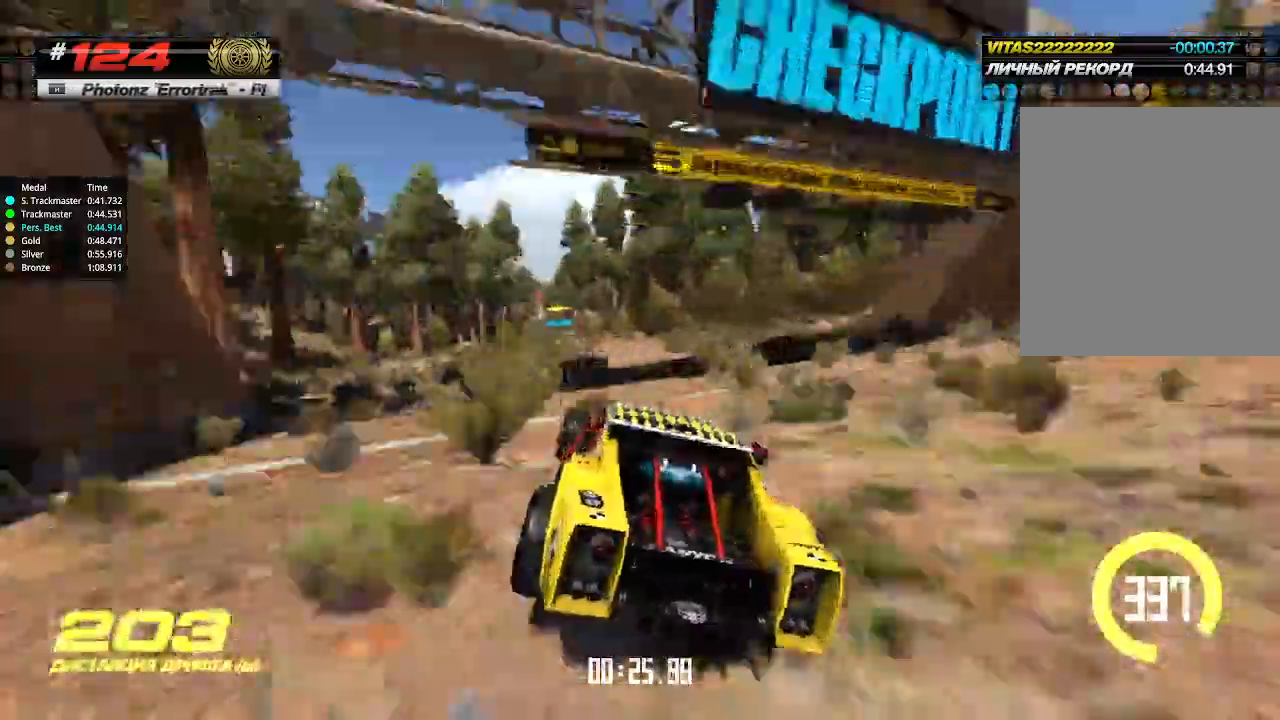
{"keys": ["up"], "events": []}
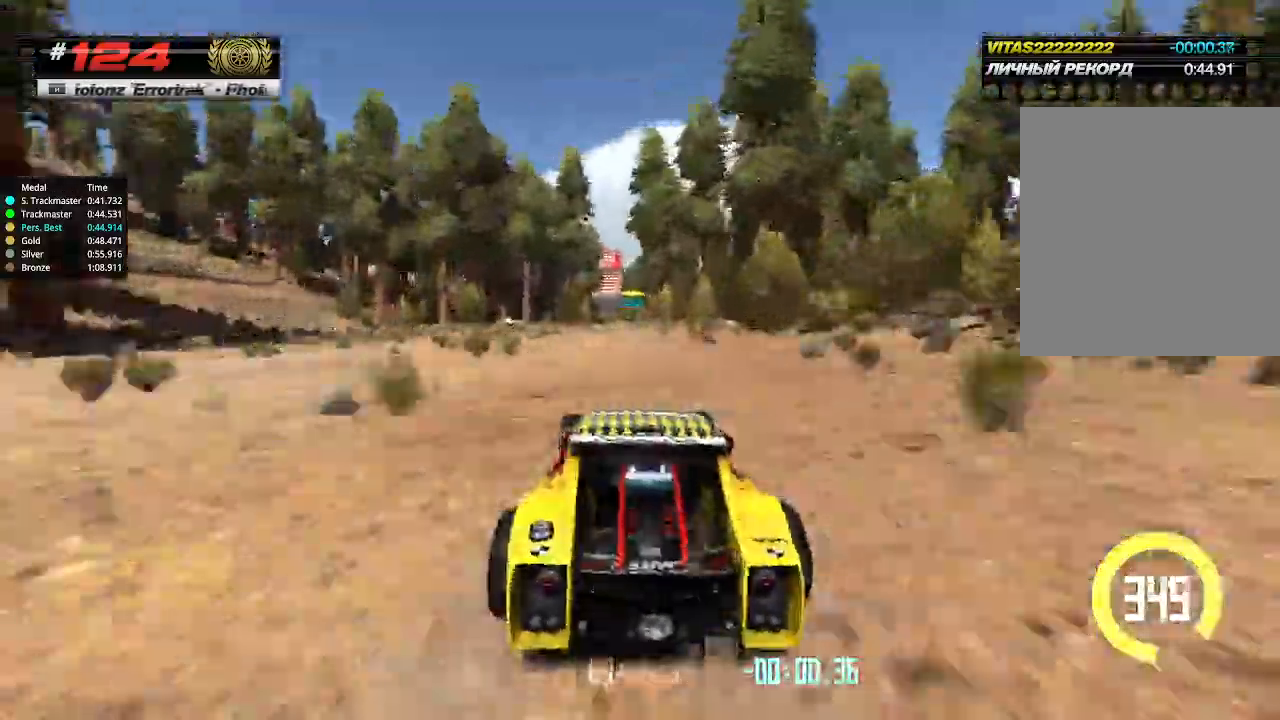
{"keys": ["up"], "events": []}
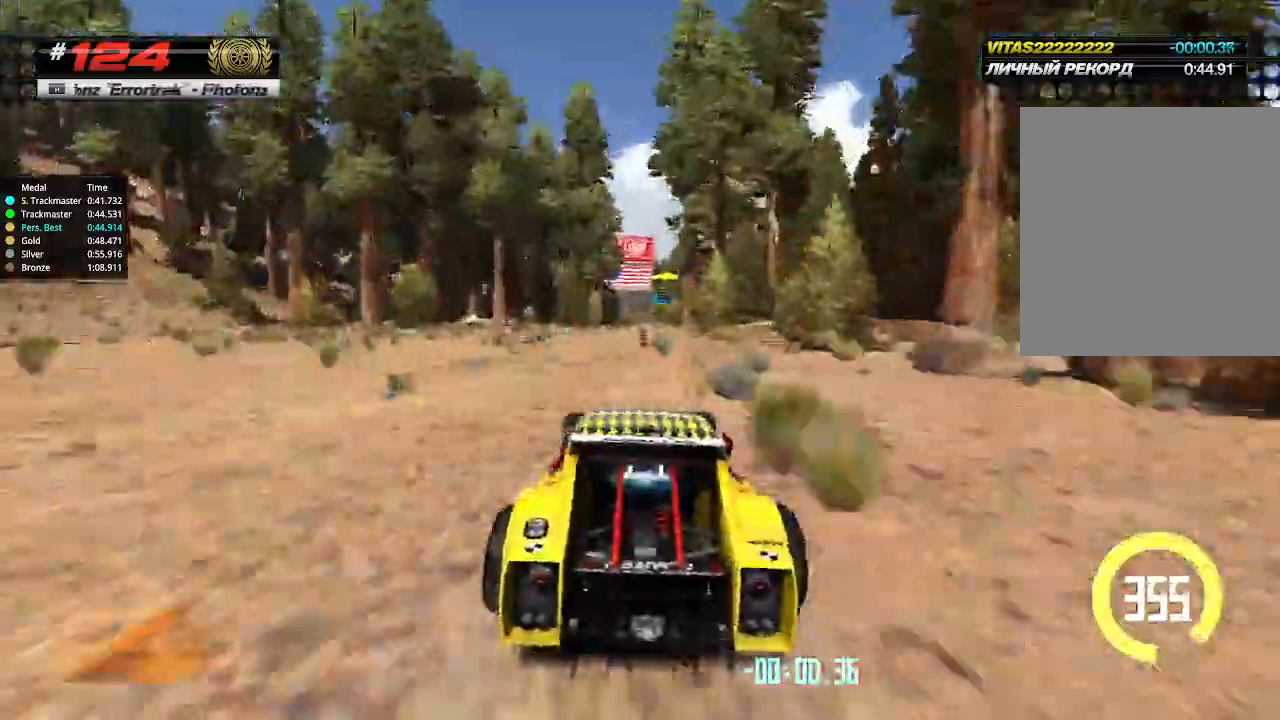
{"keys": ["up"], "events": [[267, "right", "down"], [400, "right", "up"]]}
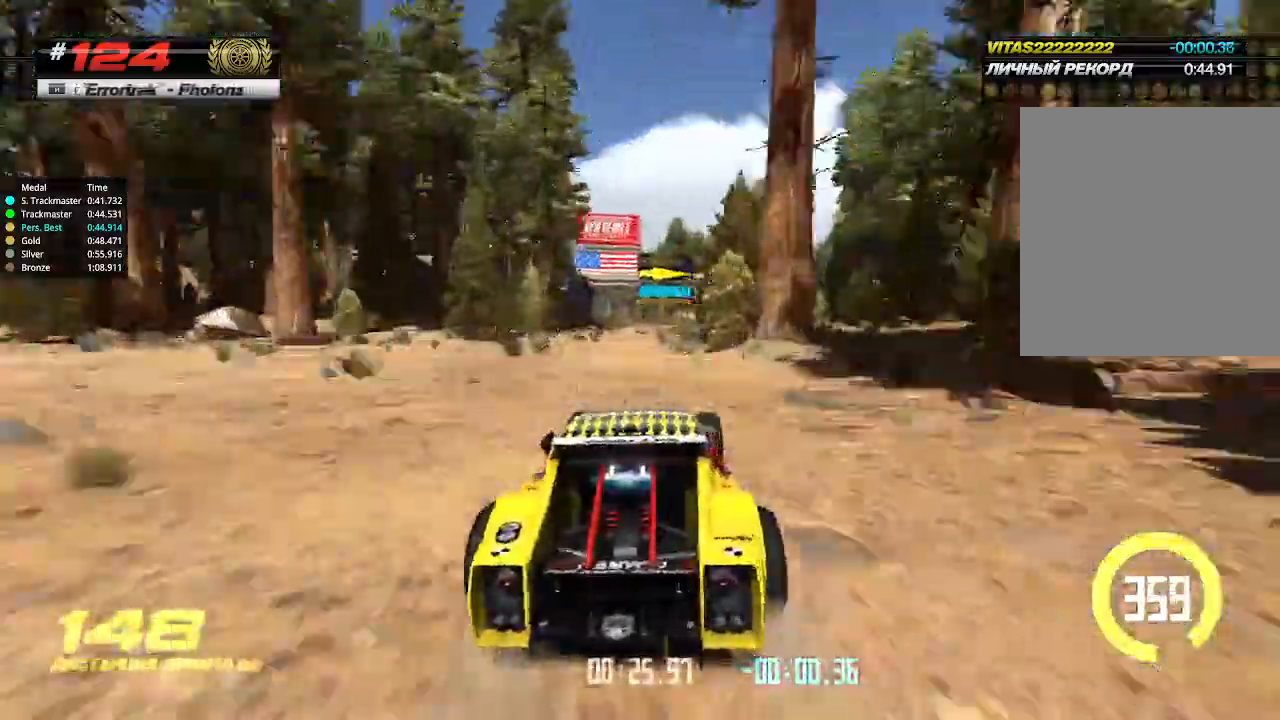
{"keys": ["up"], "events": [[367, "left", "down"], [433, "left", "up"]]}
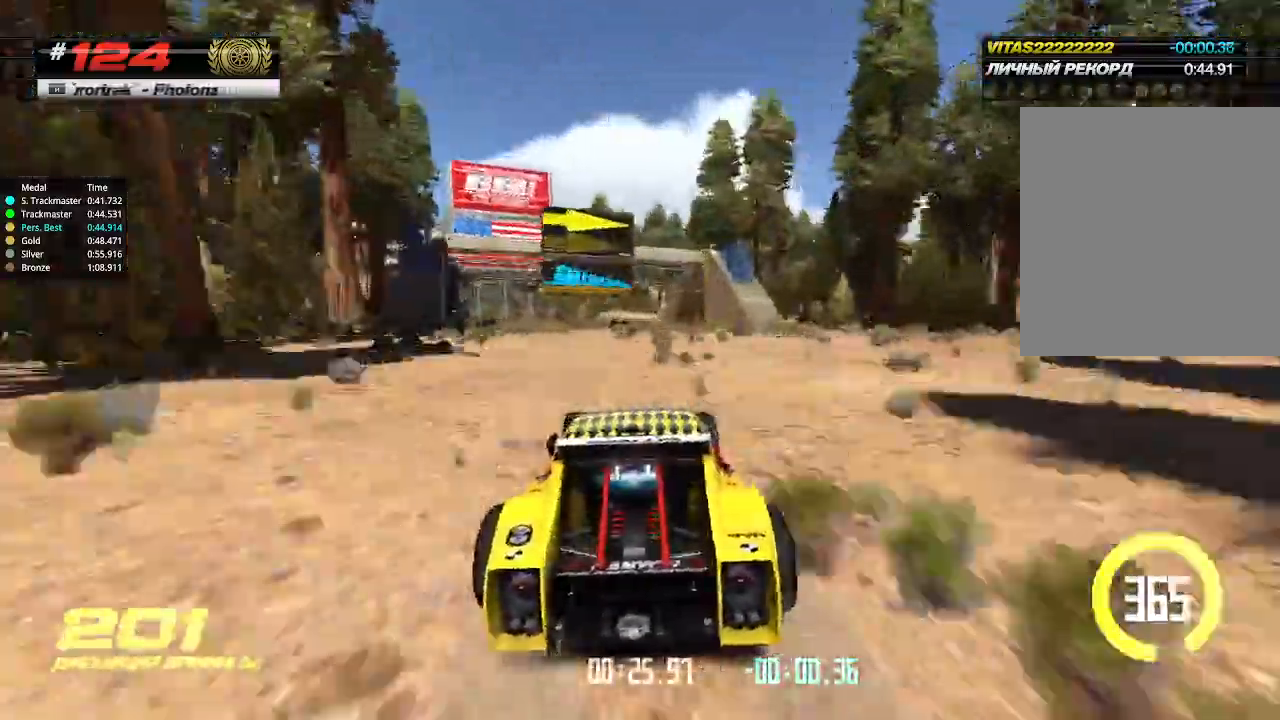
{"keys": ["right", "up"], "events": [[467, "right", "down"]]}
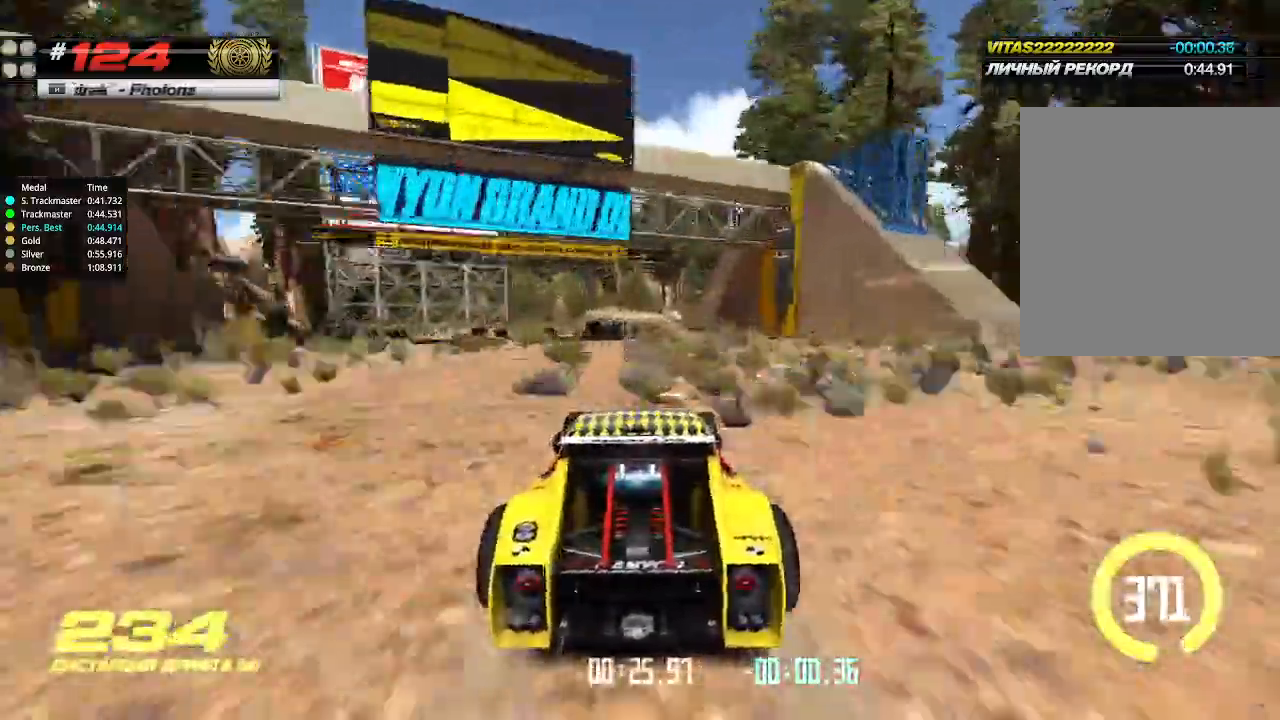
{"keys": ["right", "up"], "events": [[33, "down", "down"], [133, "down", "up"]]}
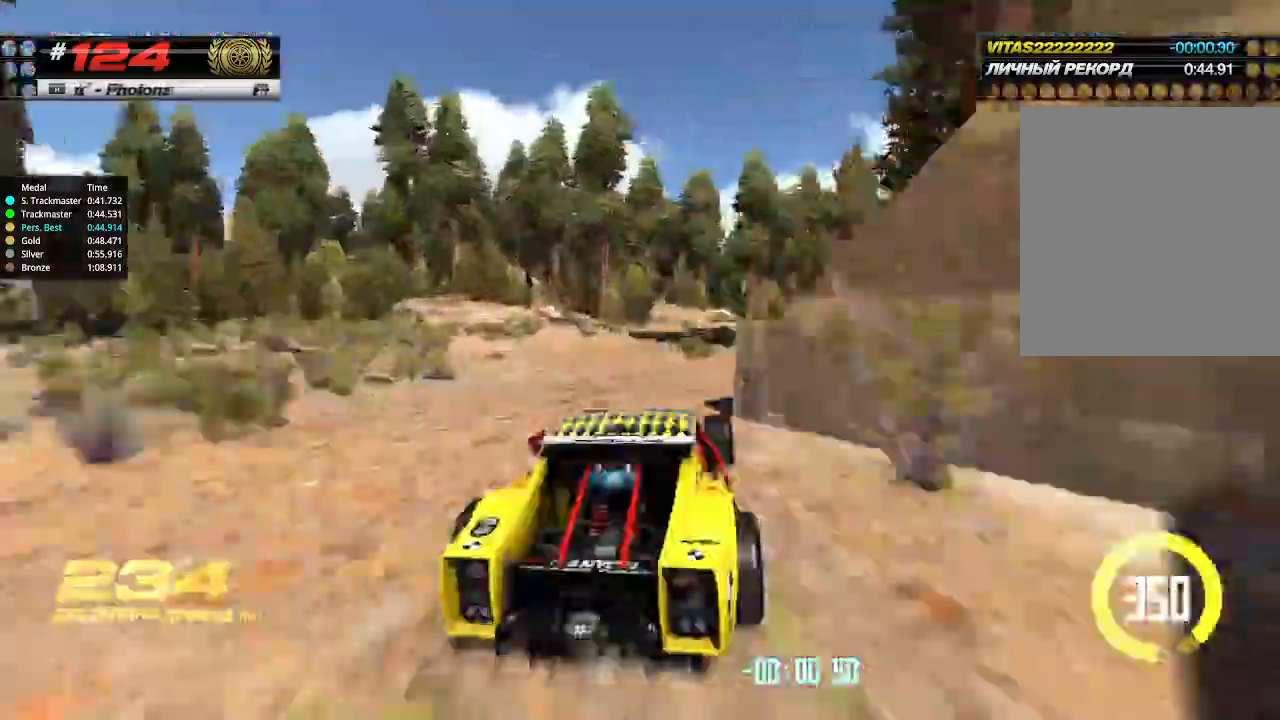
{"keys": ["left", "up"], "events": [[433, "right", "up"], [500, "left", "down"]]}
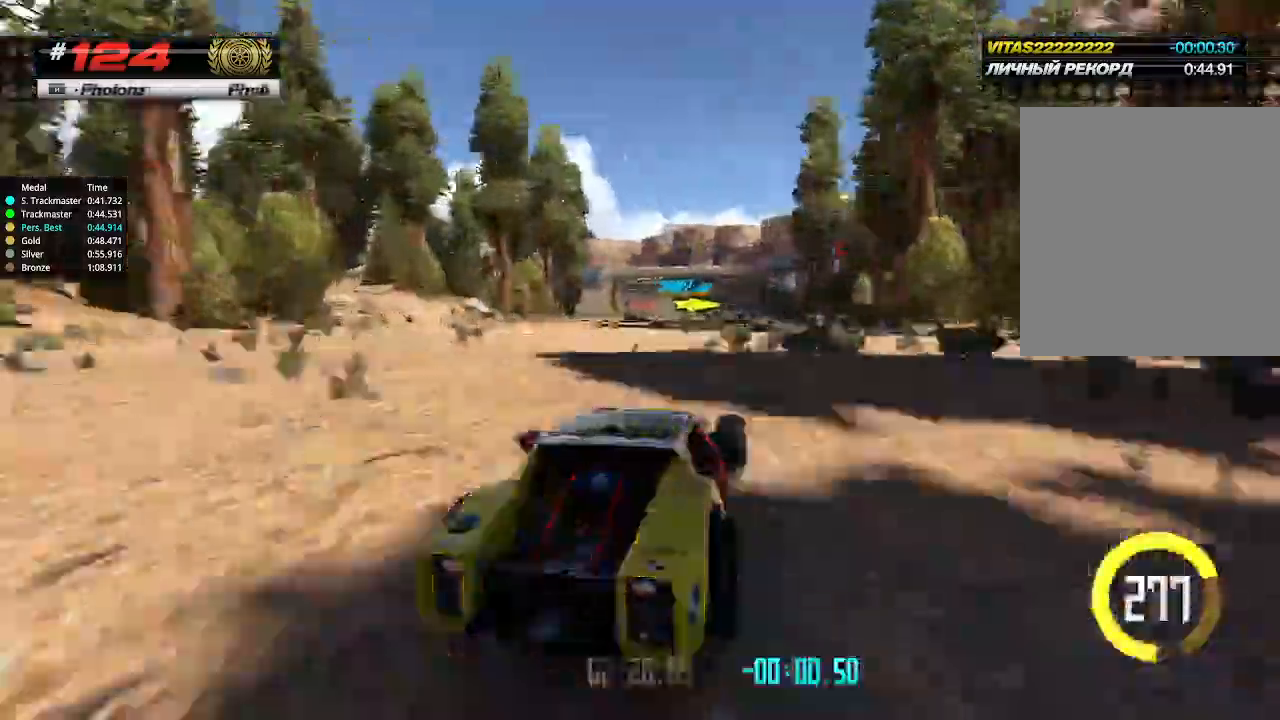
{"keys": ["left", "up"], "events": [[200, "left", "up"], [367, "left", "down"]]}
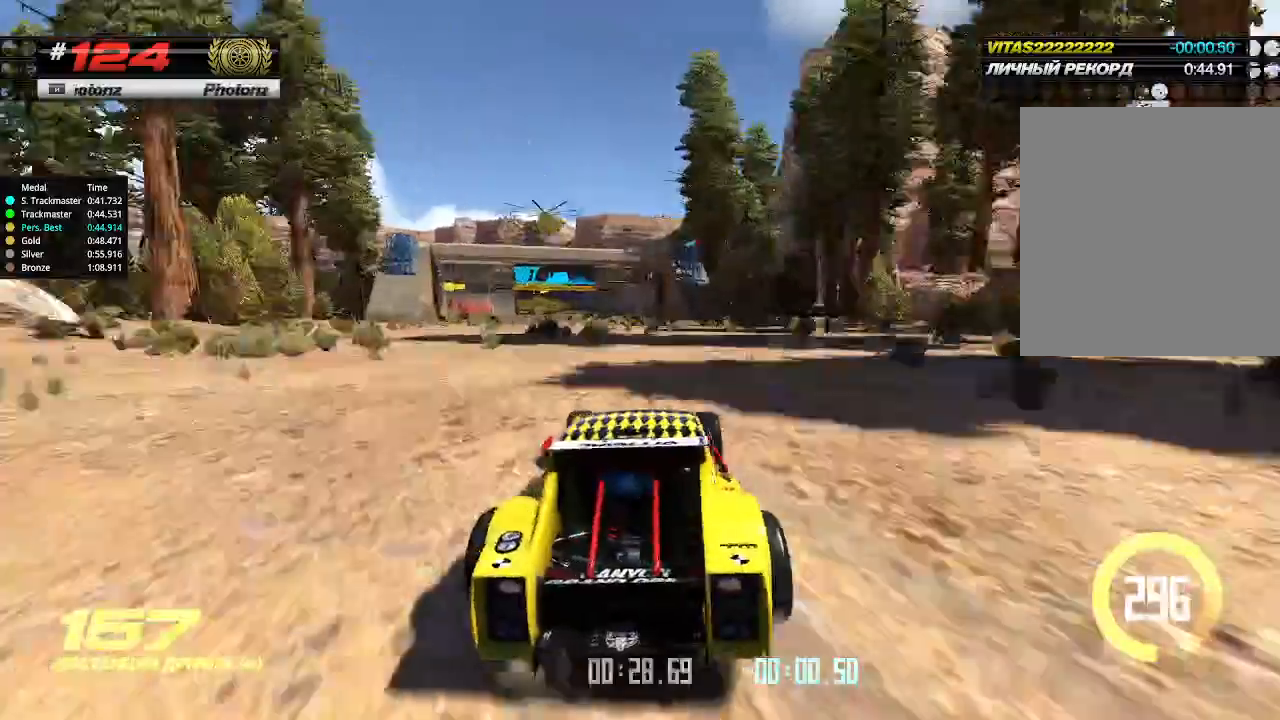
{"keys": ["up"], "events": [[33, "left", "up"]]}
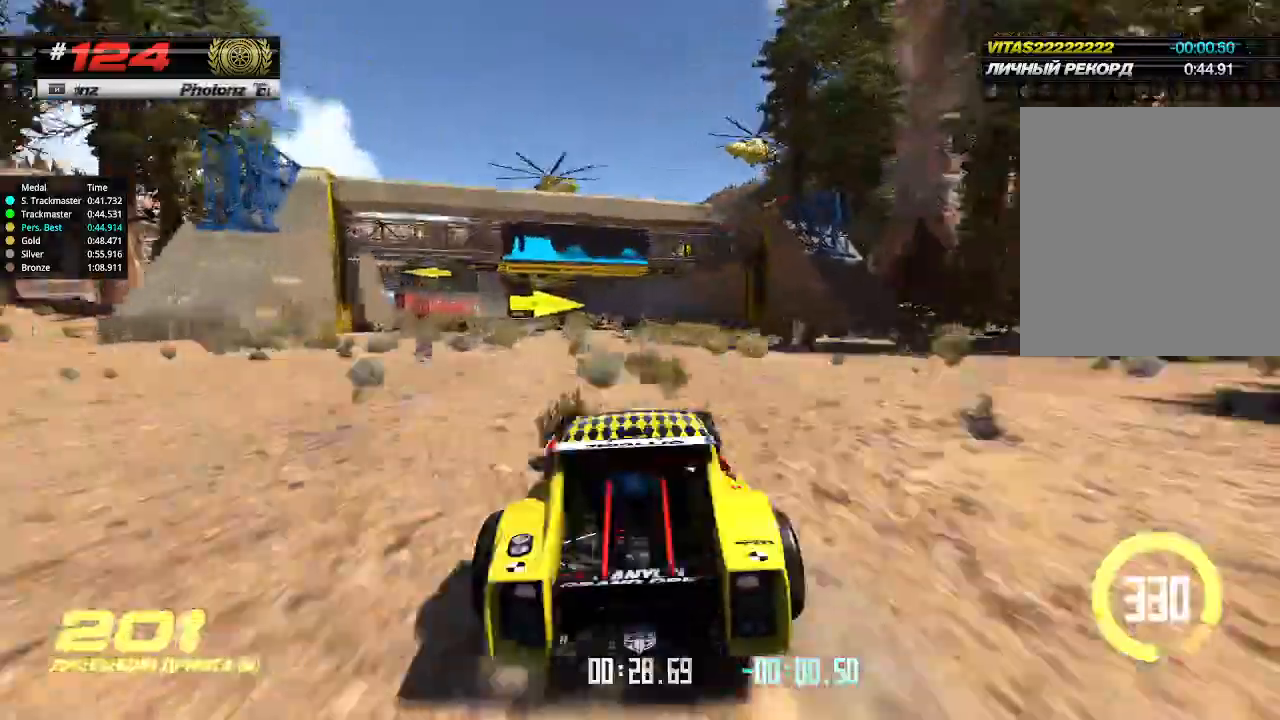
{"keys": ["up"], "events": []}
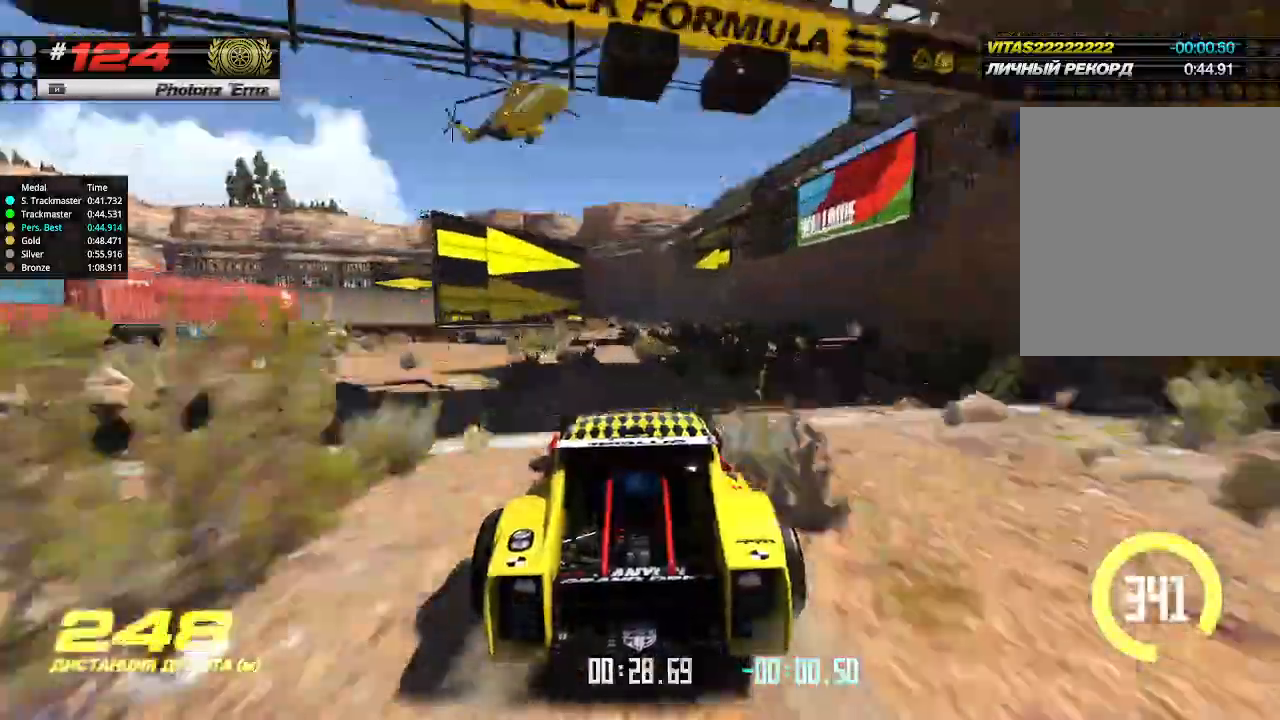
{"keys": ["up"], "events": []}
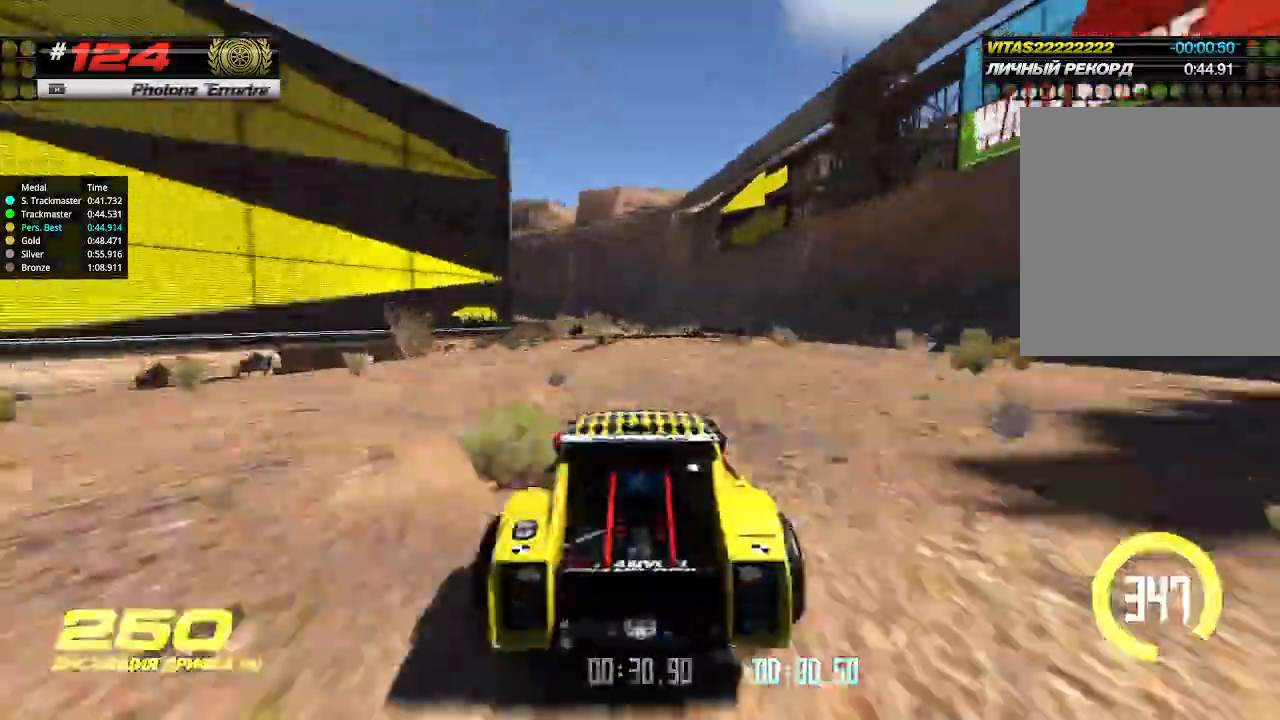
{"keys": ["left", "up"], "events": [[500, "left", "down"]]}
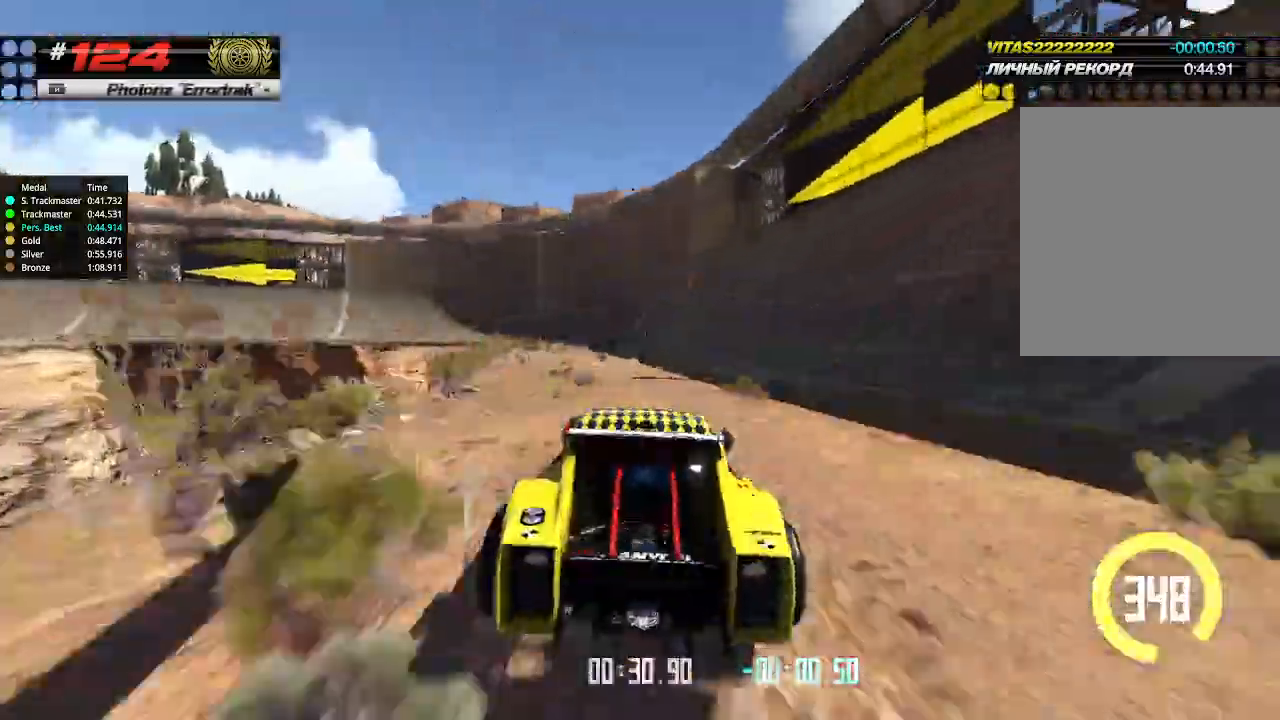
{"keys": ["down", "left", "up"], "events": [[100, "left", "up"], [200, "left", "down"], [233, "left", "up"], [333, "left", "down"], [400, "down", "down"]]}
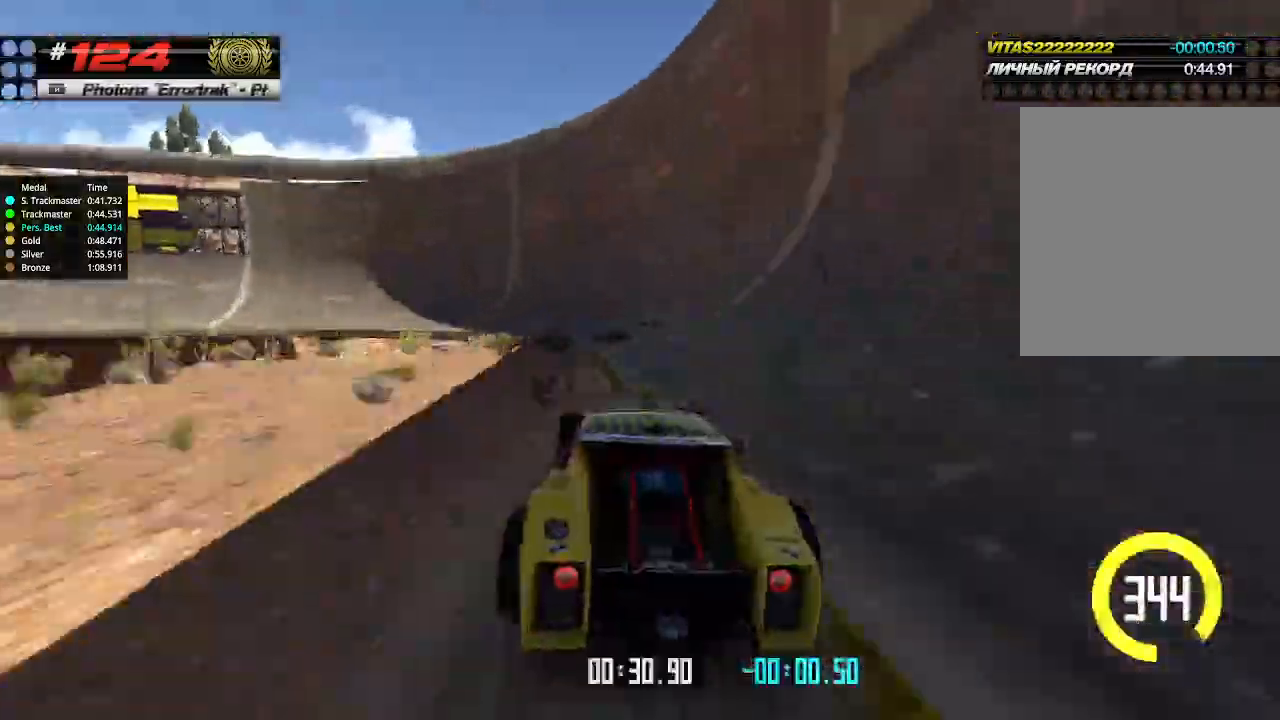
{"keys": ["up"], "events": [[33, "down", "up"], [400, "left", "up"]]}
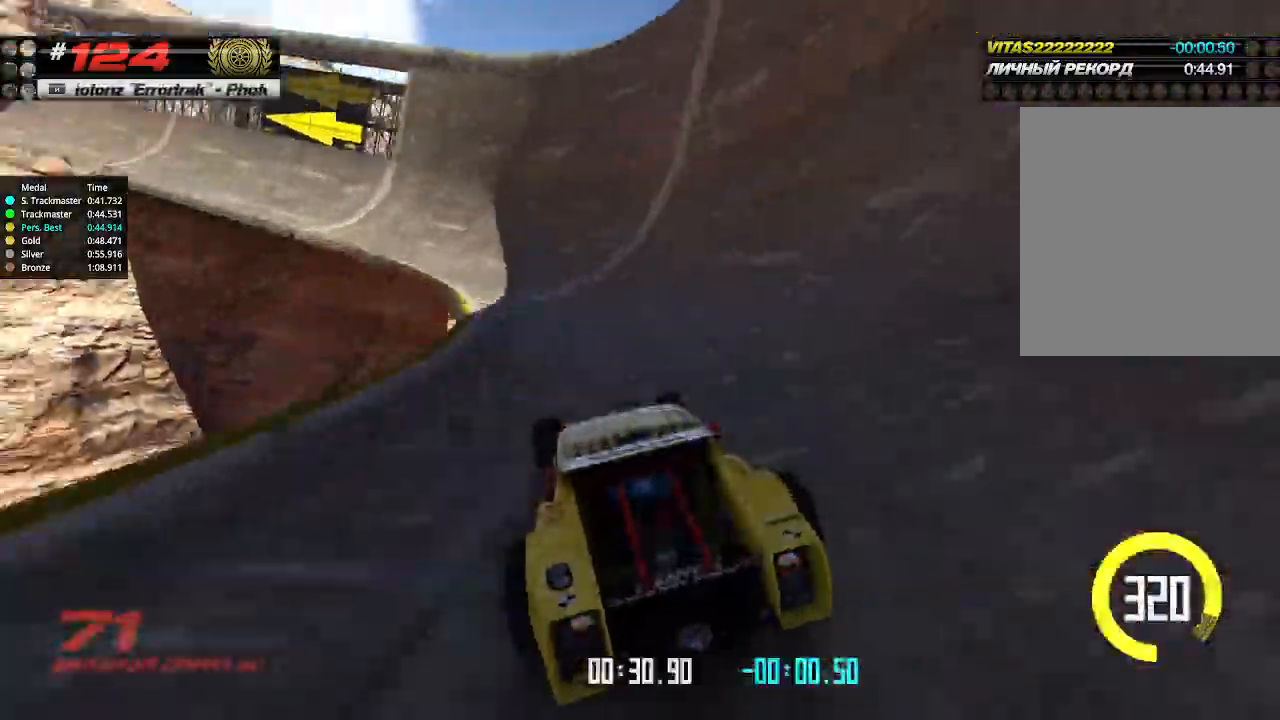
{"keys": ["up"], "events": [[67, "left", "down"], [467, "left", "up"]]}
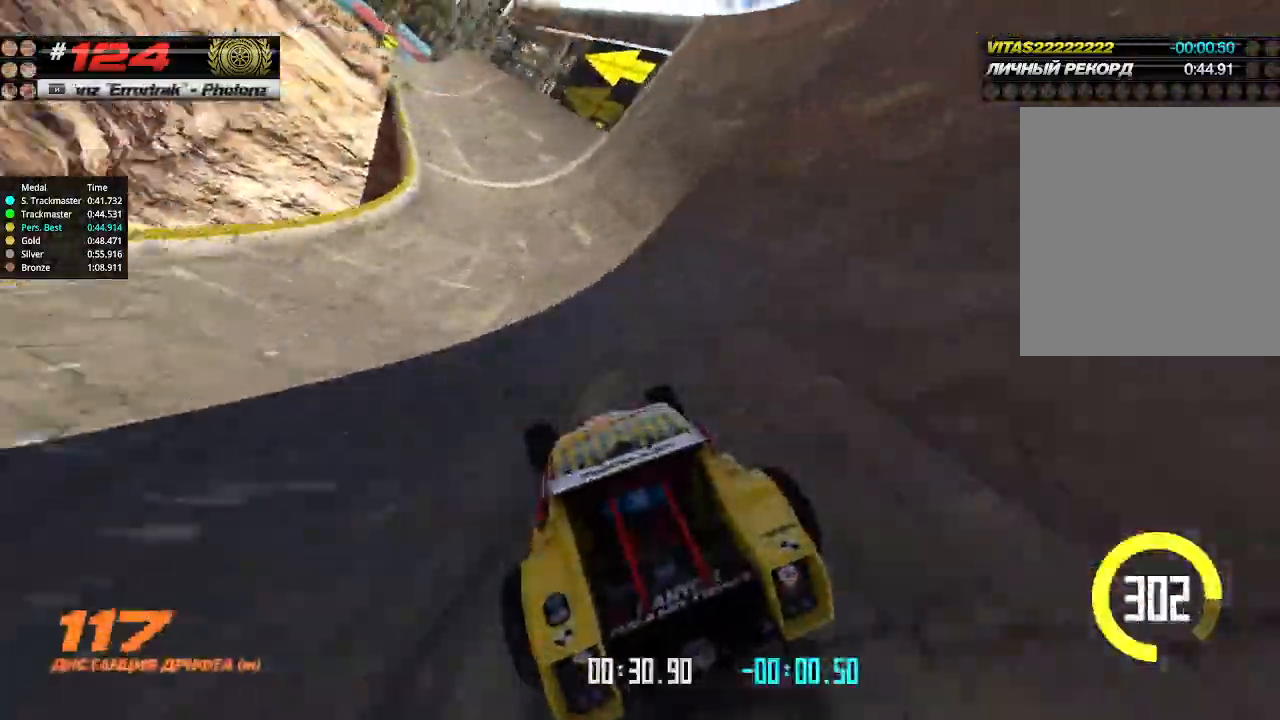
{"keys": ["up"], "events": []}